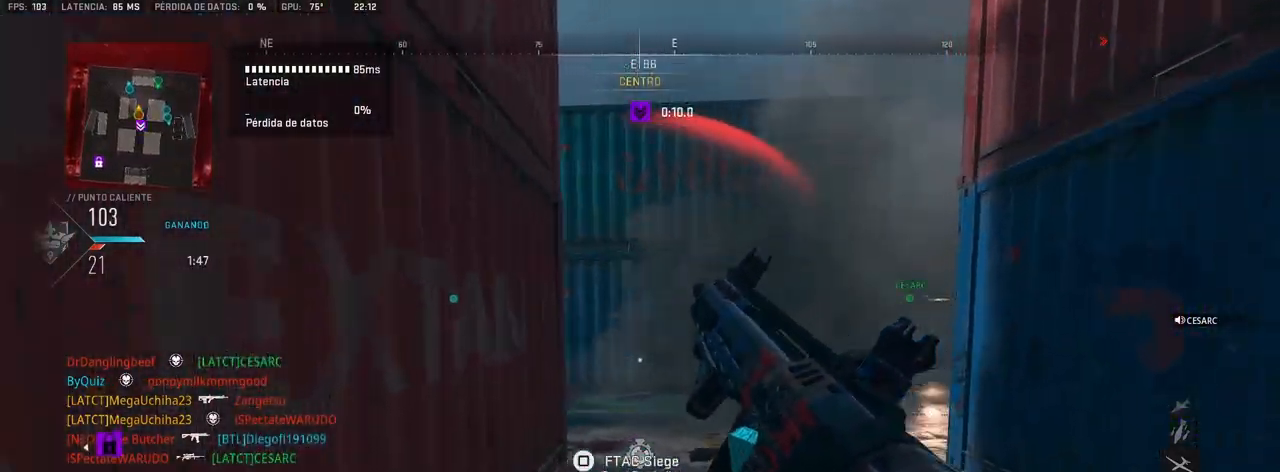
Gameplay with a controller (PlayStation layout); each line is a JSON object with the inputs held at the frame after it. "events" lists button and stick changes between this image and that frame as [ms after this image, input, new state], when the widget could be followed in between.
{"buttons": [], "left_stick": "up", "right_stick": "center", "events": [[283, "right_stick", "left"], [333, "right_stick", "center"]]}
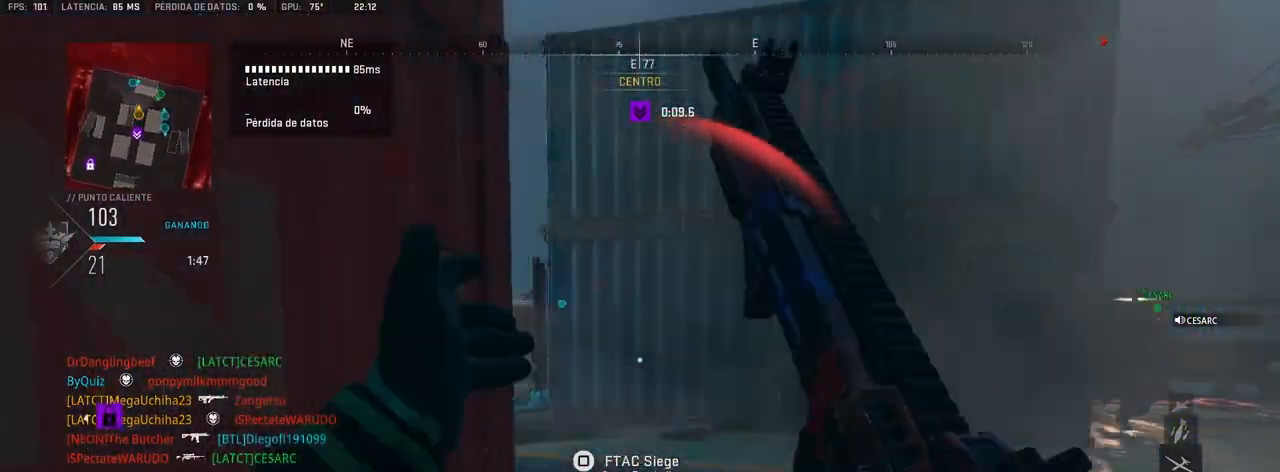
{"buttons": [], "left_stick": "up", "right_stick": "center", "events": [[33, "right_stick", "left"], [467, "right_stick", "center"]]}
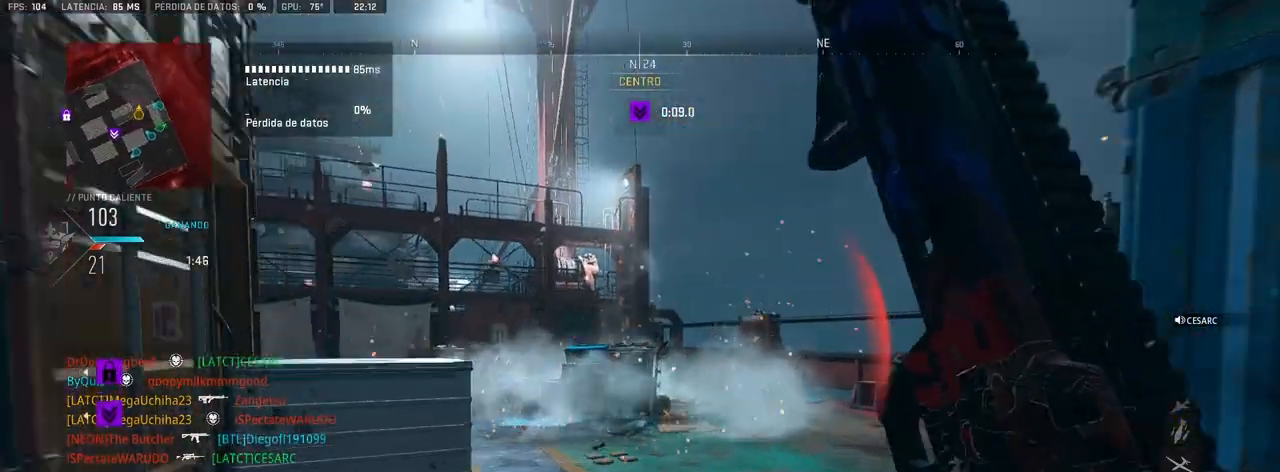
{"buttons": [], "left_stick": "up", "right_stick": "left", "events": [[50, "right_stick", "left"]]}
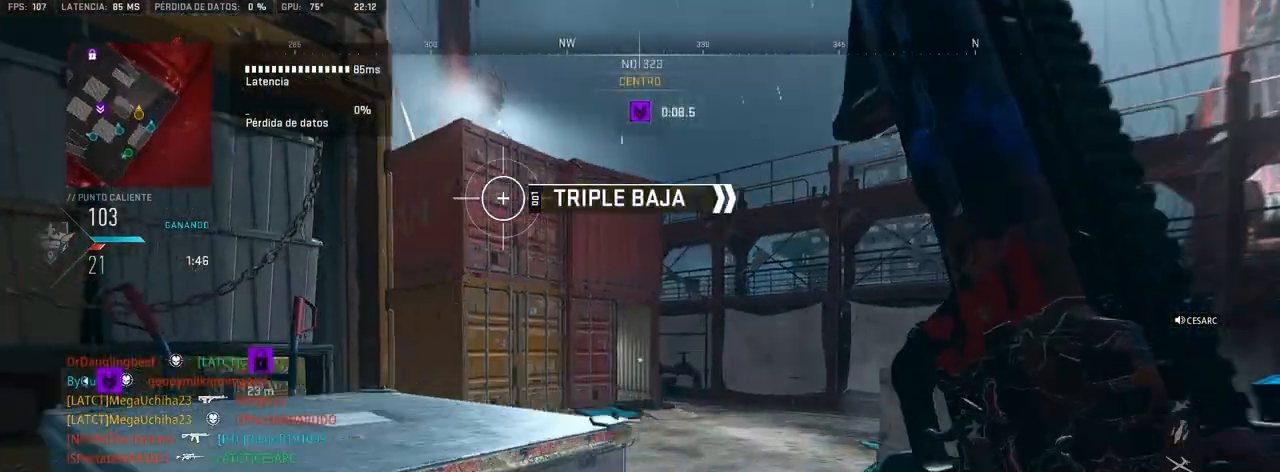
{"buttons": ["L1"], "left_stick": "up", "right_stick": "left", "events": [[283, "L1", "down"]]}
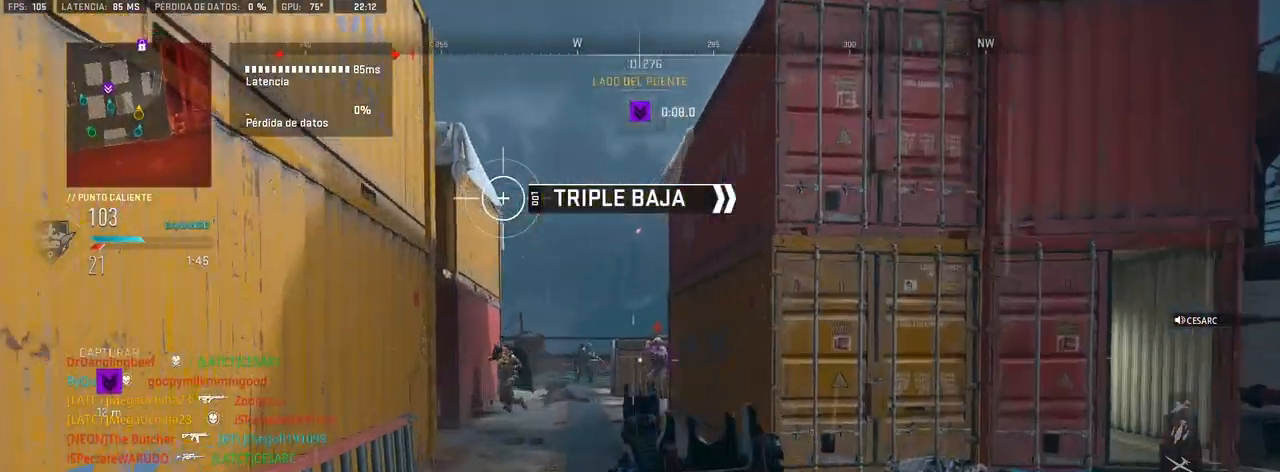
{"buttons": ["L1", "R1"], "left_stick": "up-right", "right_stick": "down-left", "events": [[200, "right_stick", "center"], [250, "R1", "down"], [250, "right_stick", "left"], [267, "left_stick", "up-right"], [367, "right_stick", "down-left"]]}
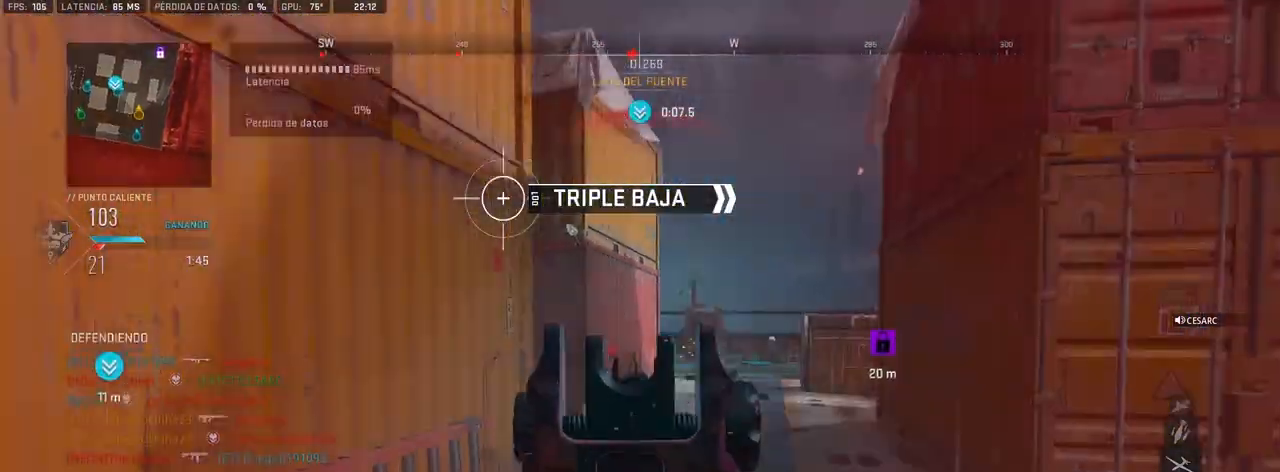
{"buttons": ["L1", "R1"], "left_stick": "up-right", "right_stick": "center", "events": [[133, "right_stick", "down"], [317, "right_stick", "center"]]}
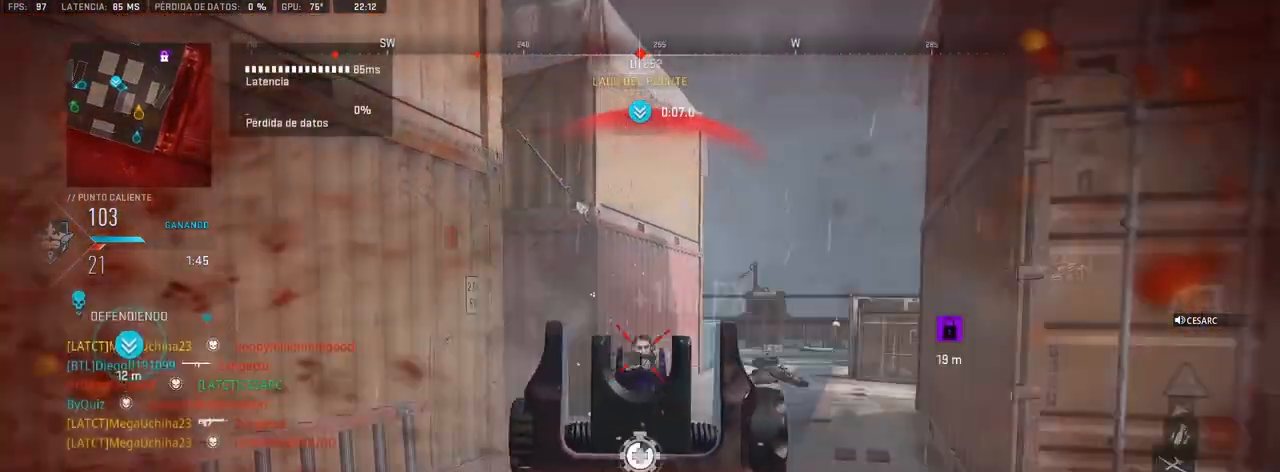
{"buttons": [], "left_stick": "up-right", "right_stick": "center", "events": [[100, "right_stick", "down-right"], [117, "L1", "up"], [117, "R1", "up"], [183, "right_stick", "right"], [350, "right_stick", "center"]]}
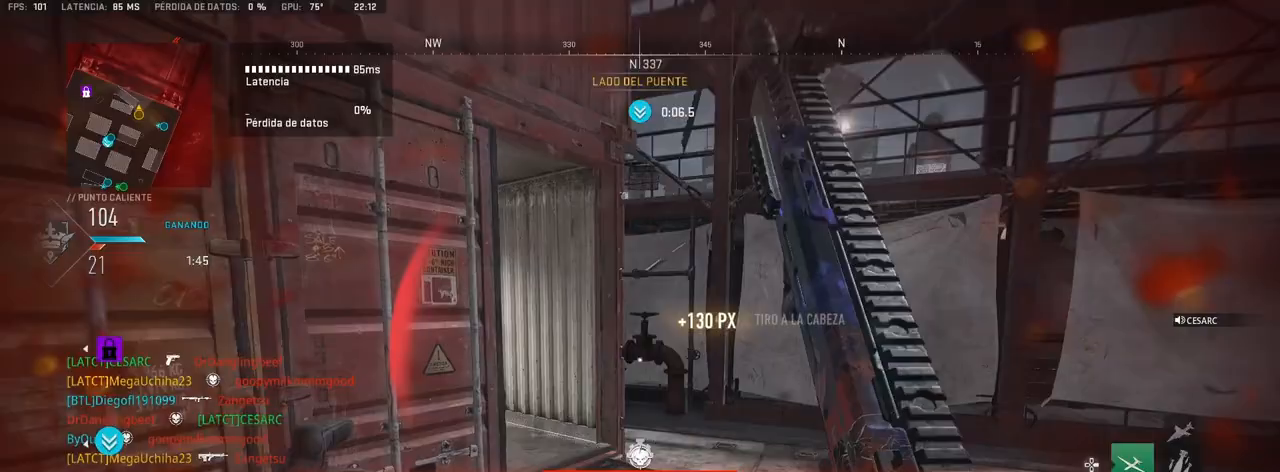
{"buttons": ["R2"], "left_stick": "up", "right_stick": "center", "events": [[50, "right_stick", "left"], [217, "R2", "down"], [250, "right_stick", "center"], [383, "right_stick", "left"], [500, "left_stick", "up"], [500, "right_stick", "center"]]}
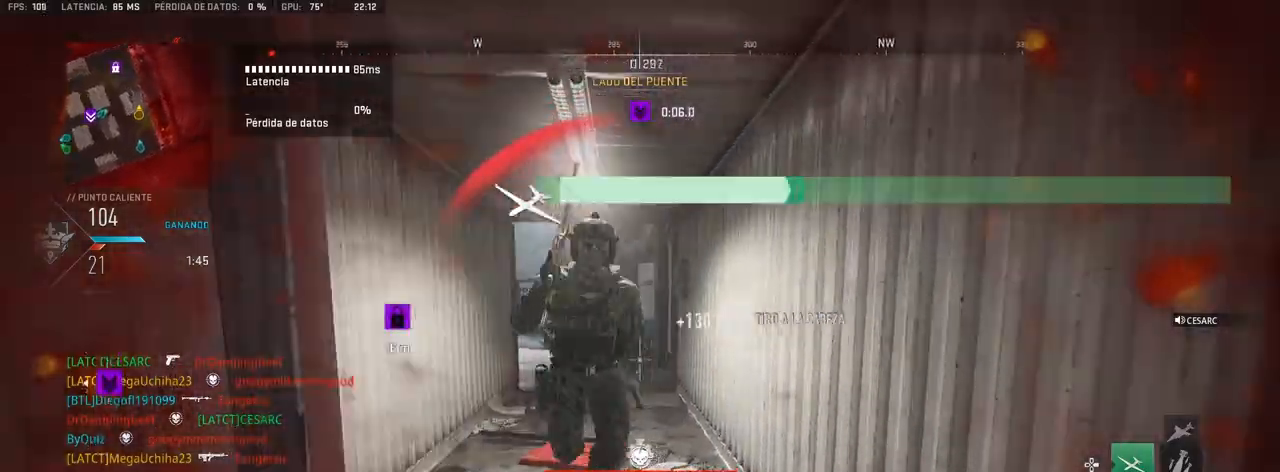
{"buttons": [], "left_stick": "down-left", "right_stick": "center", "events": [[133, "R2", "up"], [133, "right_stick", "left"], [167, "left_stick", "left"], [250, "left_stick", "down-left"], [350, "right_stick", "center"]]}
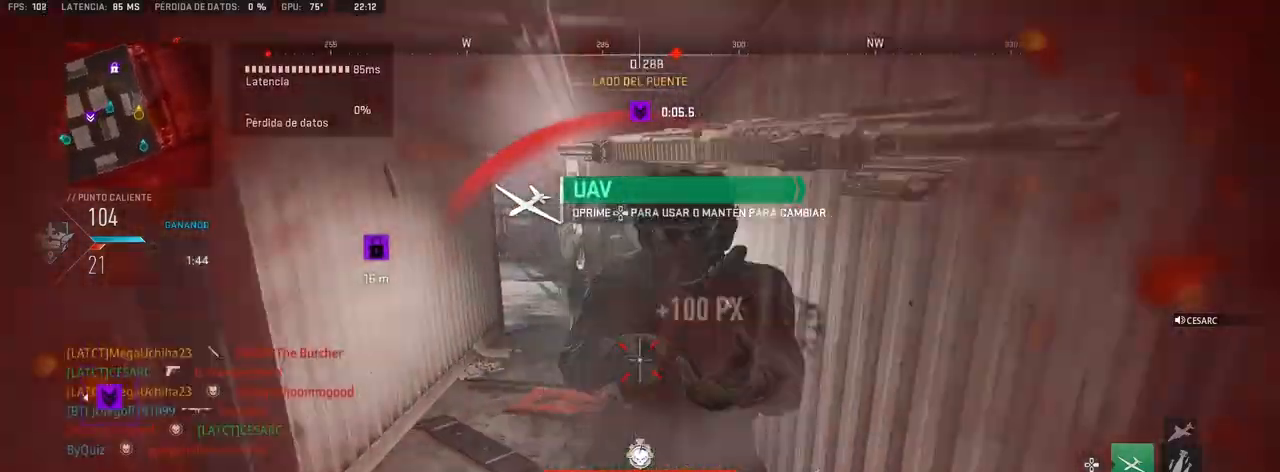
{"buttons": ["R2"], "left_stick": "down-right", "right_stick": "center", "events": [[200, "left_stick", "up-right"], [283, "right_stick", "up"], [367, "right_stick", "center"], [483, "R2", "down"], [500, "left_stick", "down-right"]]}
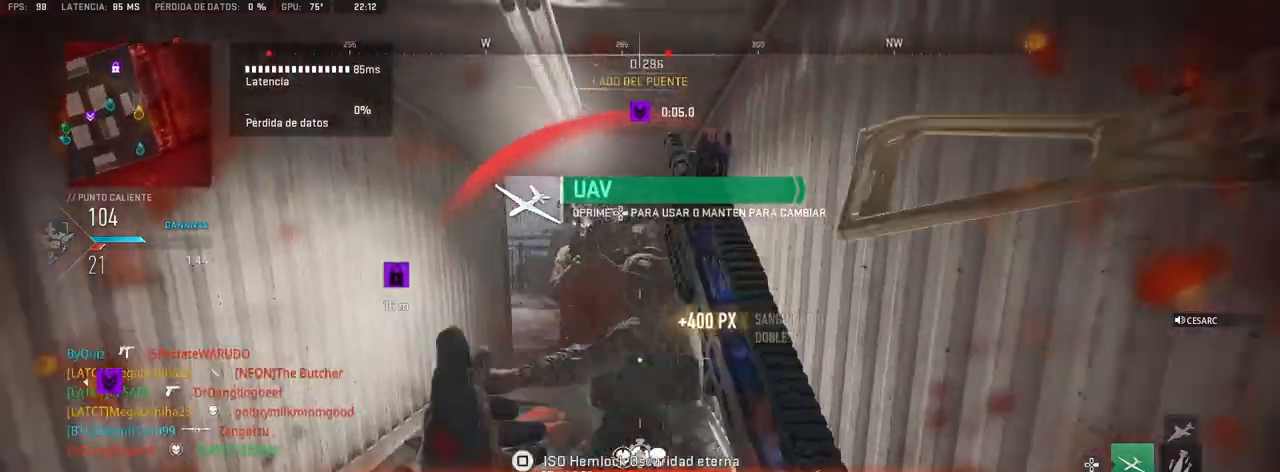
{"buttons": [], "left_stick": "up", "right_stick": "center", "events": [[50, "right_stick", "left"], [67, "R2", "up"], [117, "right_stick", "center"], [133, "left_stick", "left"], [150, "R1", "down"], [150, "R2", "down"], [217, "R1", "up"], [217, "R2", "up"], [283, "R2", "down"], [333, "R2", "up"], [350, "left_stick", "right"], [350, "right_stick", "right"], [400, "right_stick", "center"], [500, "left_stick", "up"]]}
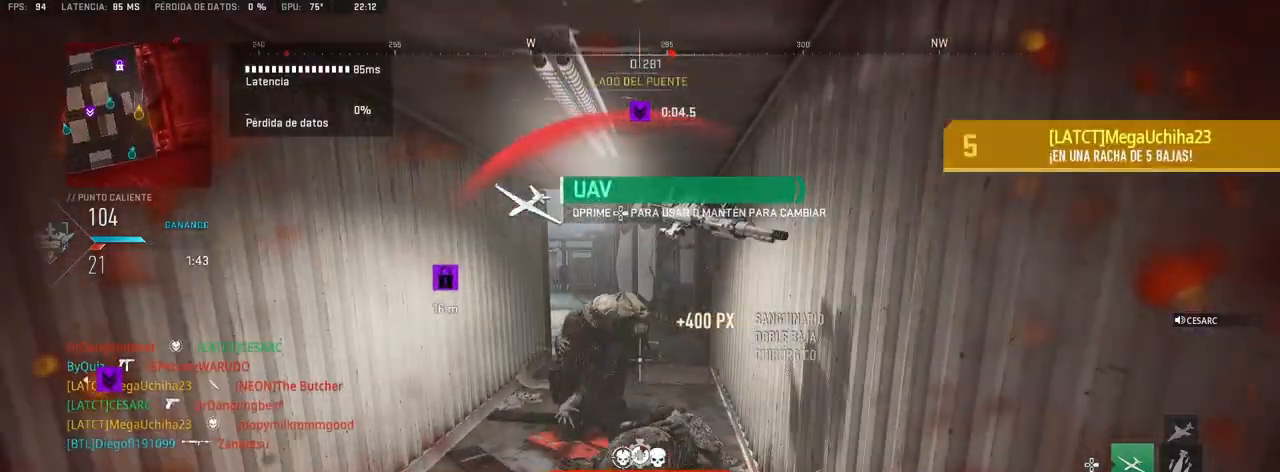
{"buttons": [], "left_stick": "up", "right_stick": "center", "events": [[183, "right_stick", "up-left"], [267, "right_stick", "center"]]}
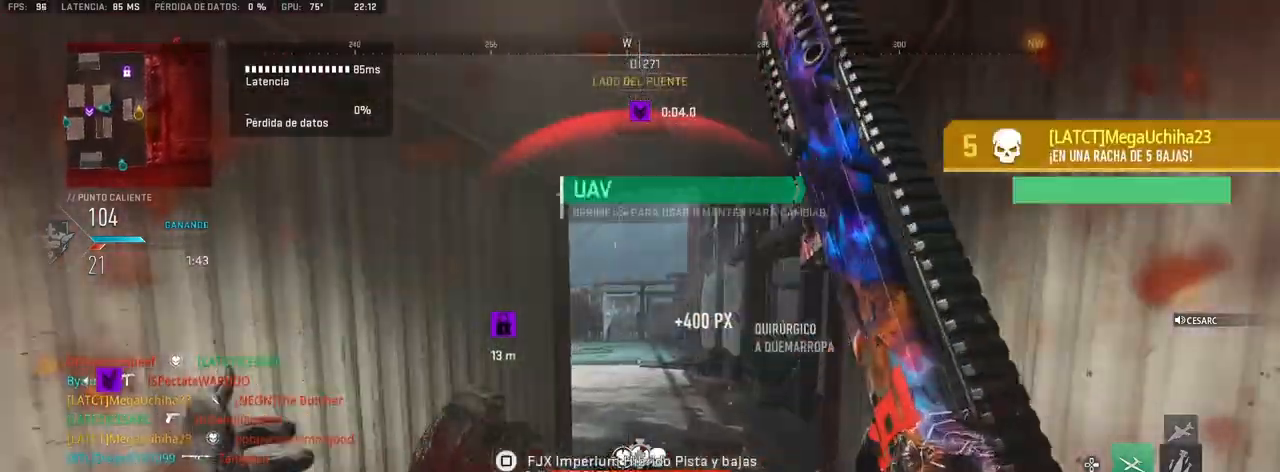
{"buttons": [], "left_stick": "up", "right_stick": "center", "events": [[417, "right_stick", "up-left"], [467, "right_stick", "center"]]}
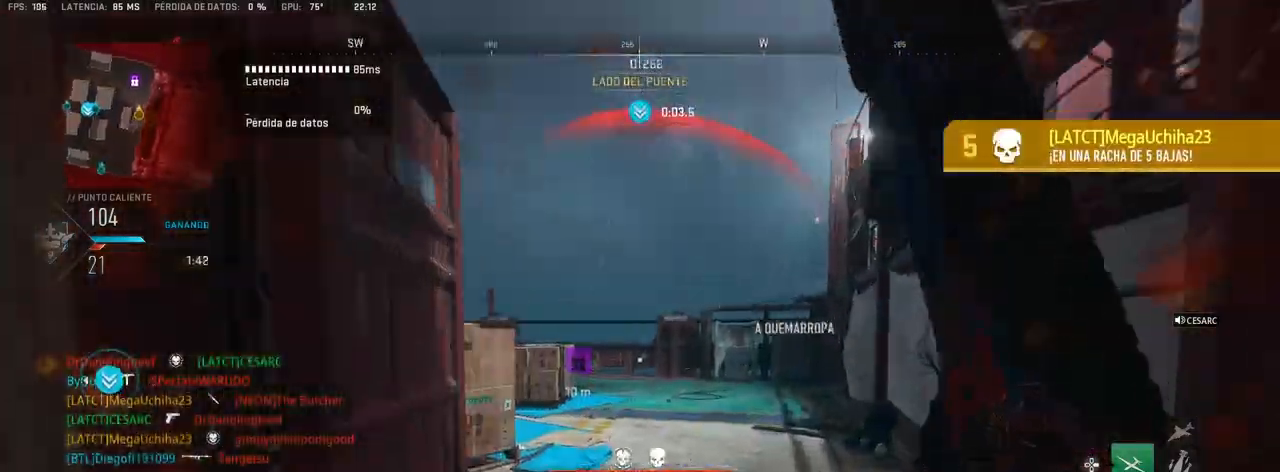
{"buttons": [], "left_stick": "up", "right_stick": "center", "events": []}
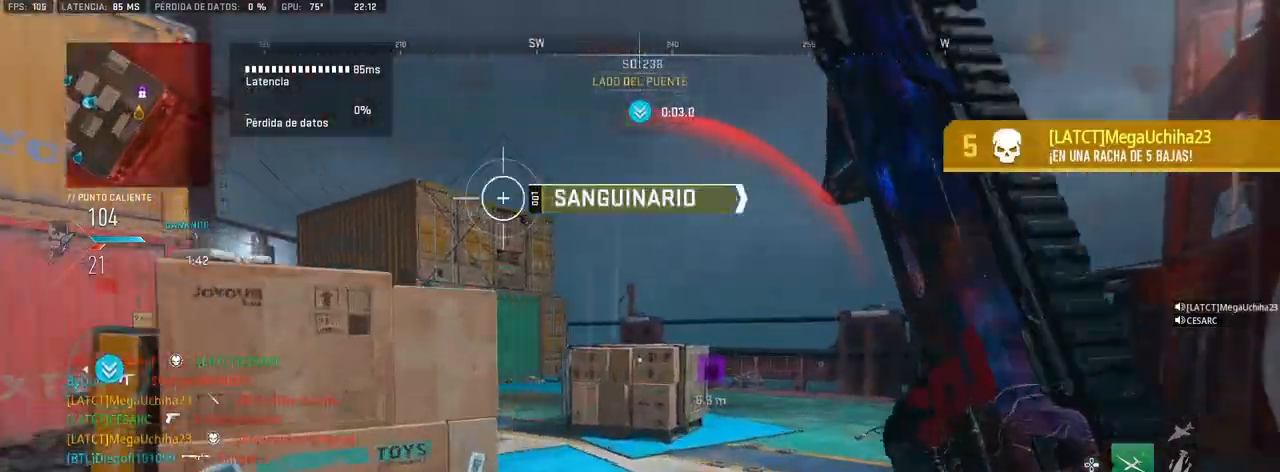
{"buttons": ["L1"], "left_stick": "up-right", "right_stick": "center", "events": [[83, "right_stick", "left"], [417, "right_stick", "center"], [483, "L1", "down"], [483, "left_stick", "up-right"]]}
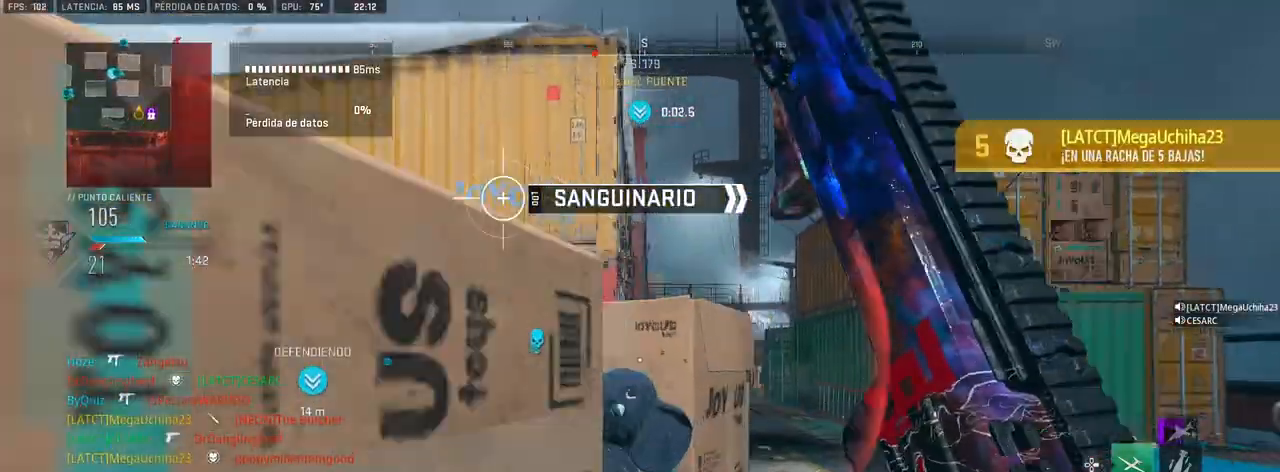
{"buttons": ["L1"], "left_stick": "up-right", "right_stick": "right", "events": [[417, "right_stick", "right"]]}
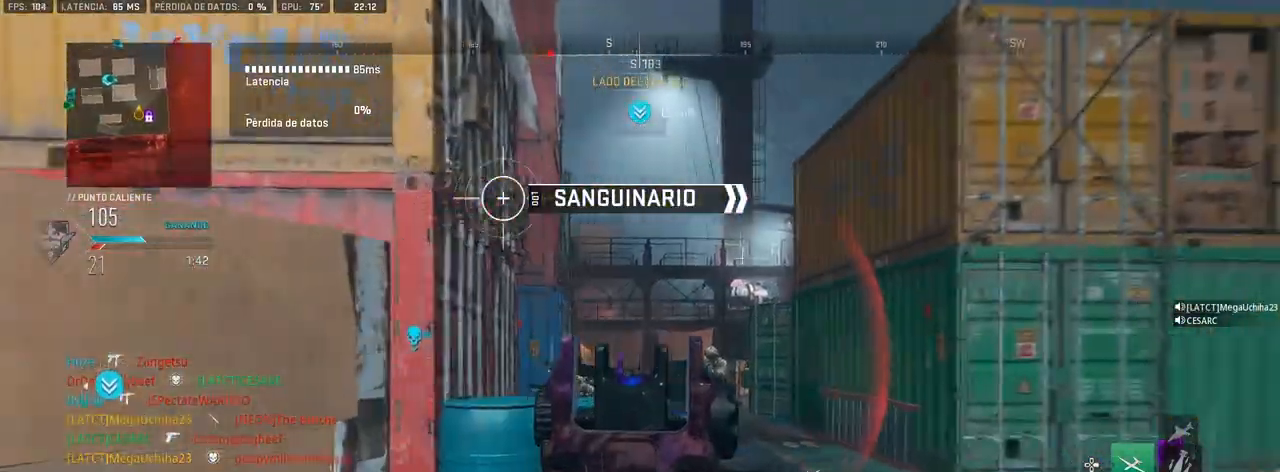
{"buttons": ["L1", "R1"], "left_stick": "down-right", "right_stick": "down", "events": [[50, "R1", "down"], [83, "right_stick", "center"], [117, "left_stick", "right"], [367, "left_stick", "down-right"], [483, "right_stick", "down"]]}
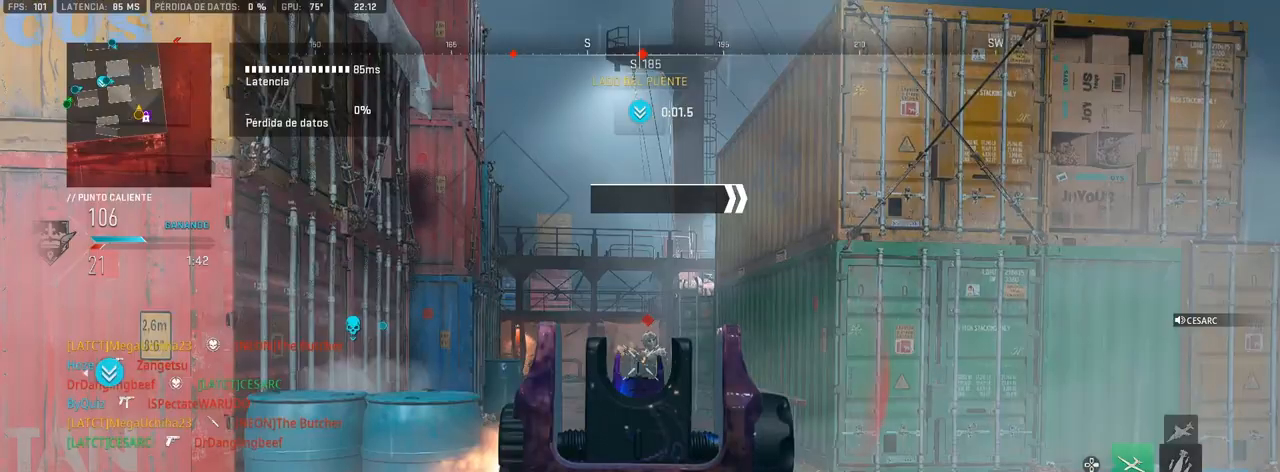
{"buttons": [], "left_stick": "right", "right_stick": "center", "events": [[67, "right_stick", "left"], [150, "right_stick", "down"], [217, "R1", "up"], [300, "L1", "up"], [317, "right_stick", "down-left"], [417, "right_stick", "center"], [467, "left_stick", "right"]]}
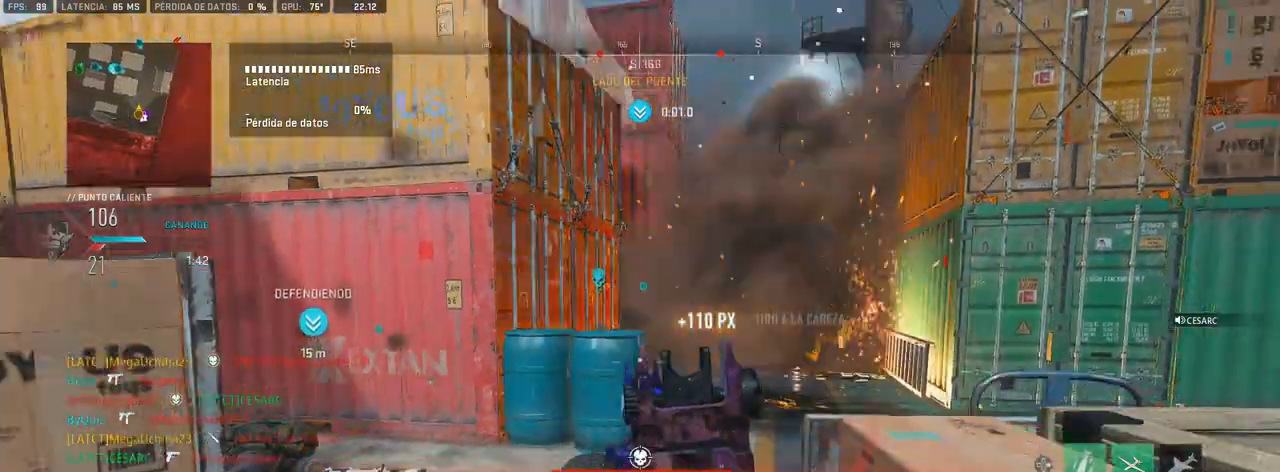
{"buttons": [], "left_stick": "right", "right_stick": "center", "events": [[83, "L1", "down"], [367, "L1", "up"]]}
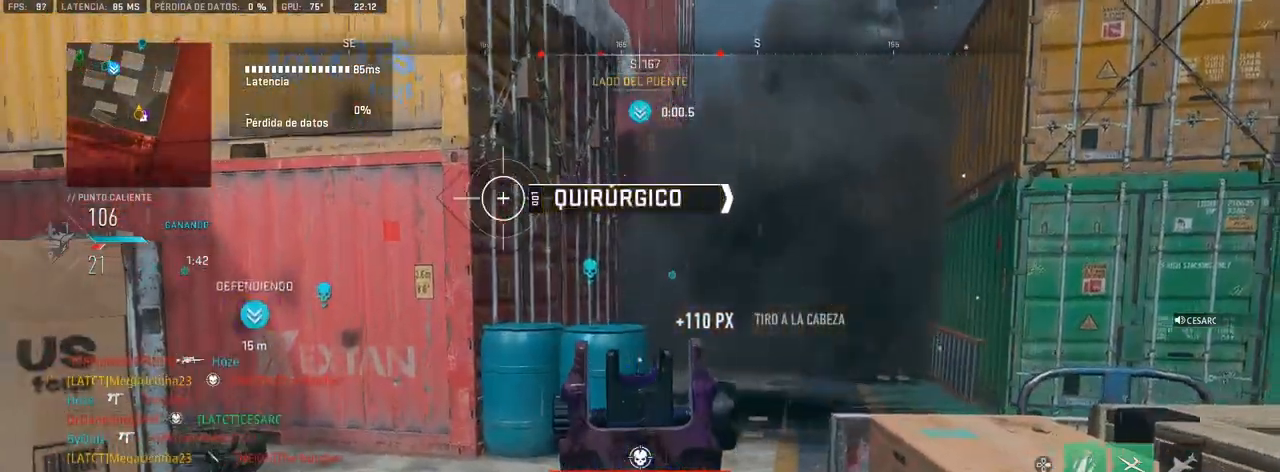
{"buttons": [], "left_stick": "right", "right_stick": "center", "events": []}
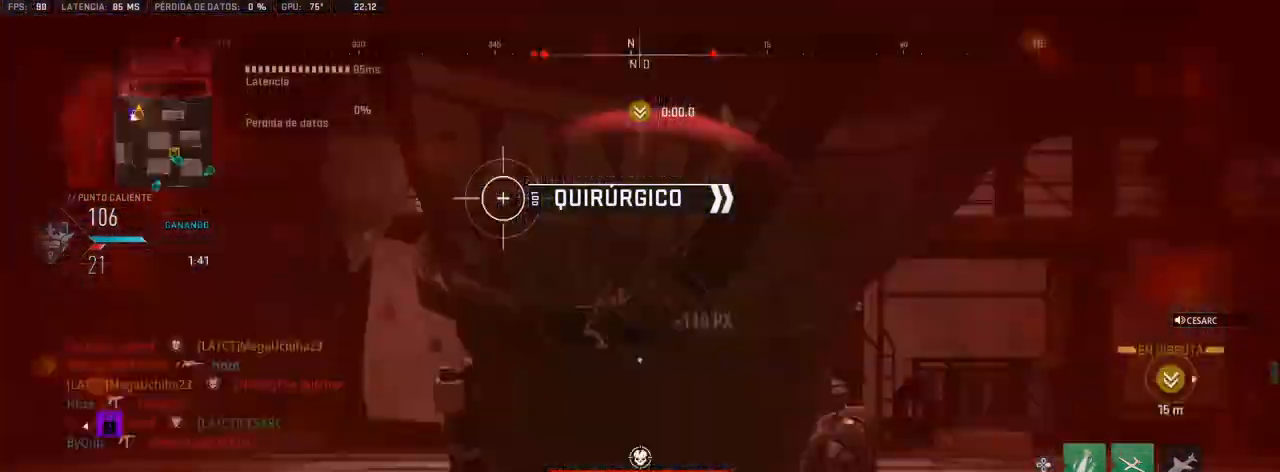
{"buttons": [], "left_stick": "center", "right_stick": "center", "events": [[83, "R3", "down"], [333, "R3", "up"], [333, "left_stick", "center"]]}
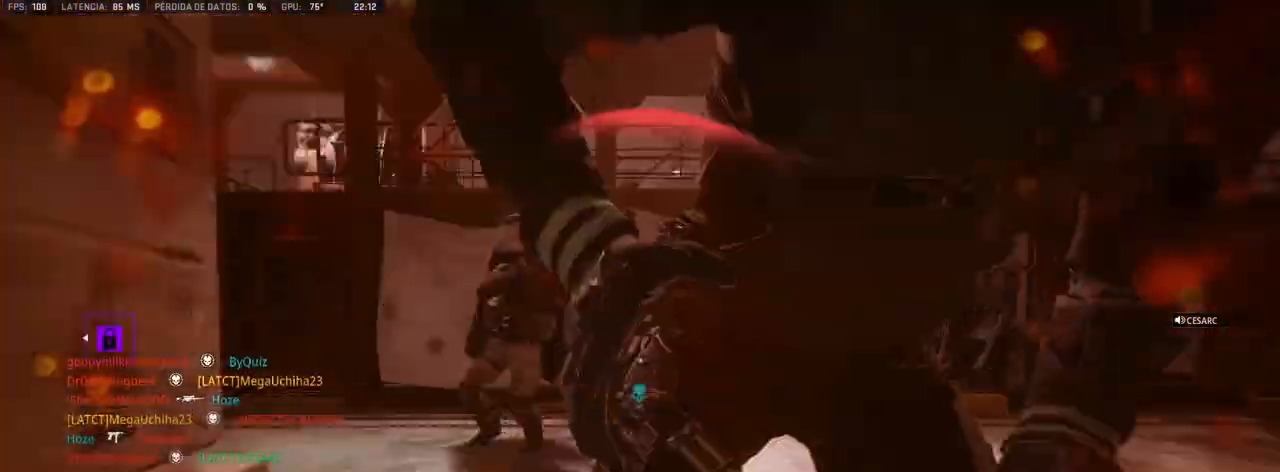
{"buttons": [], "left_stick": "up", "right_stick": "center", "events": [[183, "SQUARE", "down"], [233, "SQUARE", "up"], [283, "SQUARE", "down"], [300, "SQUARE", "up"], [300, "left_stick", "up"]]}
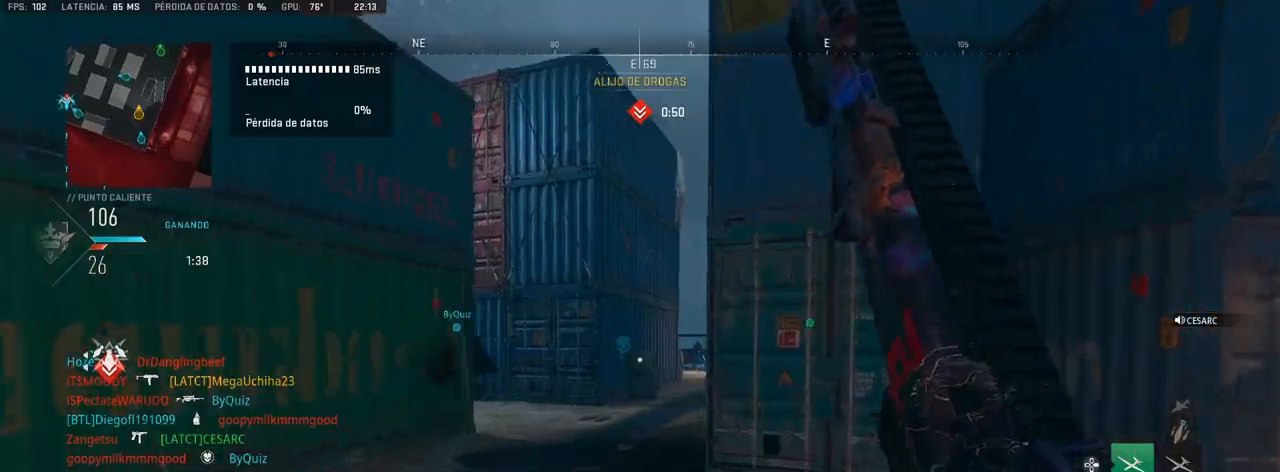
{"buttons": ["L1"], "left_stick": "up", "right_stick": "center", "events": [[483, "L1", "down"]]}
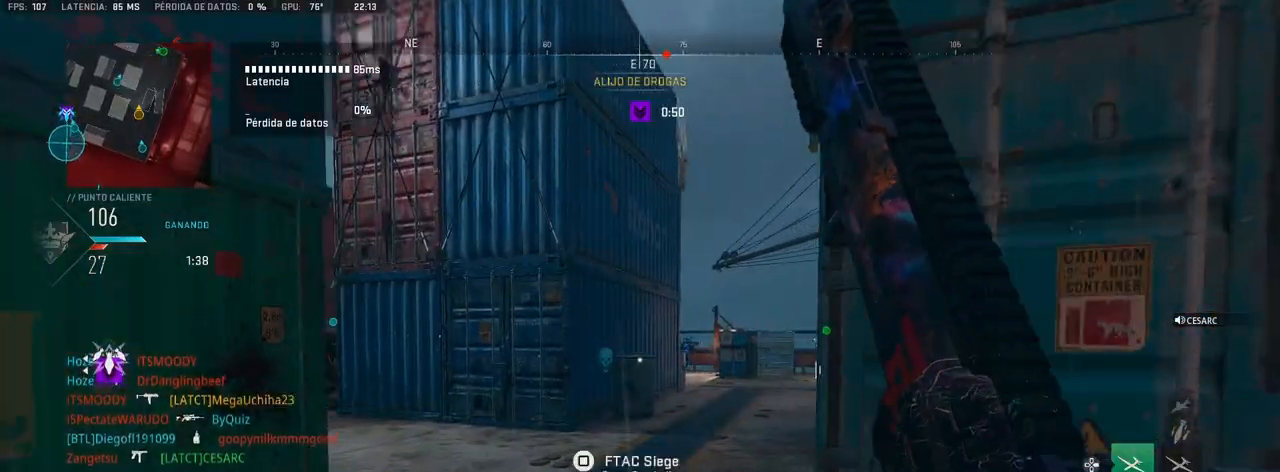
{"buttons": ["L1", "R1"], "left_stick": "up", "right_stick": "center", "events": [[33, "right_stick", "right"], [133, "right_stick", "center"], [233, "R1", "down"]]}
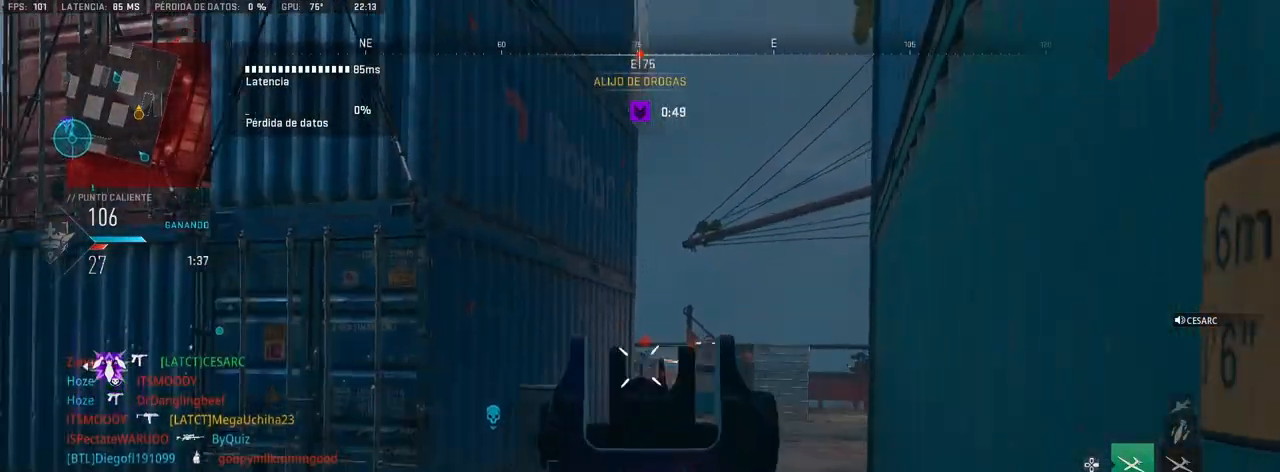
{"buttons": [], "left_stick": "up", "right_stick": "left", "events": [[150, "right_stick", "down"], [300, "right_stick", "center"], [367, "L1", "up"], [383, "R1", "up"], [383, "right_stick", "down-left"], [450, "right_stick", "left"]]}
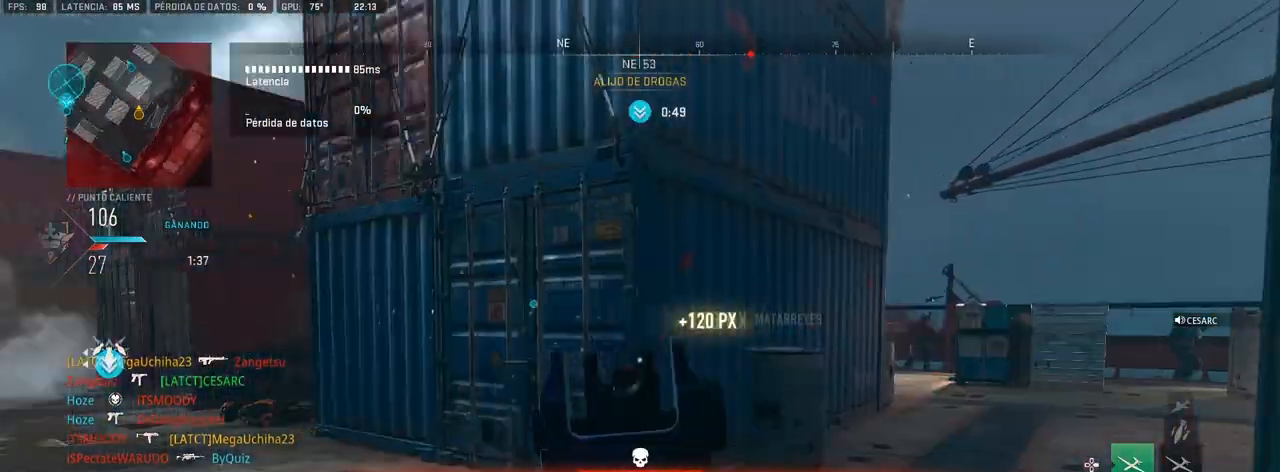
{"buttons": [], "left_stick": "up", "right_stick": "center", "events": [[83, "right_stick", "center"]]}
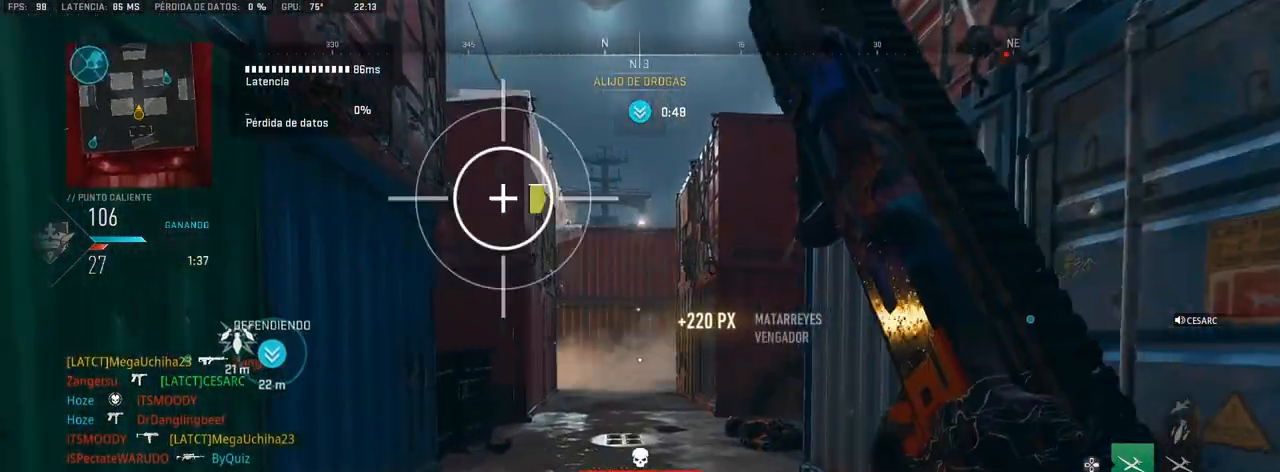
{"buttons": [], "left_stick": "up", "right_stick": "center", "events": [[350, "right_stick", "right"], [433, "right_stick", "center"]]}
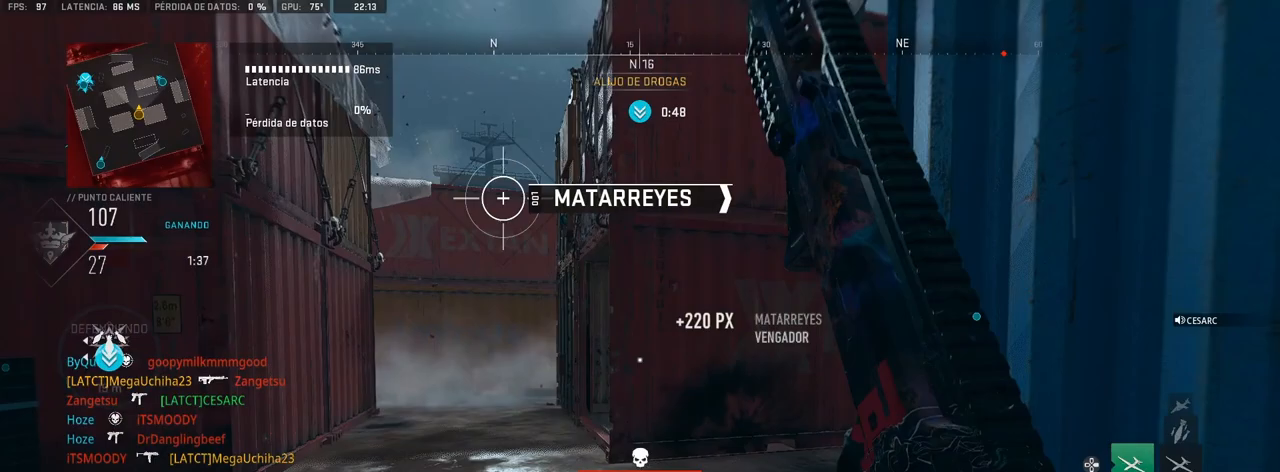
{"buttons": [], "left_stick": "up", "right_stick": "center", "events": [[17, "right_stick", "right"], [200, "right_stick", "center"]]}